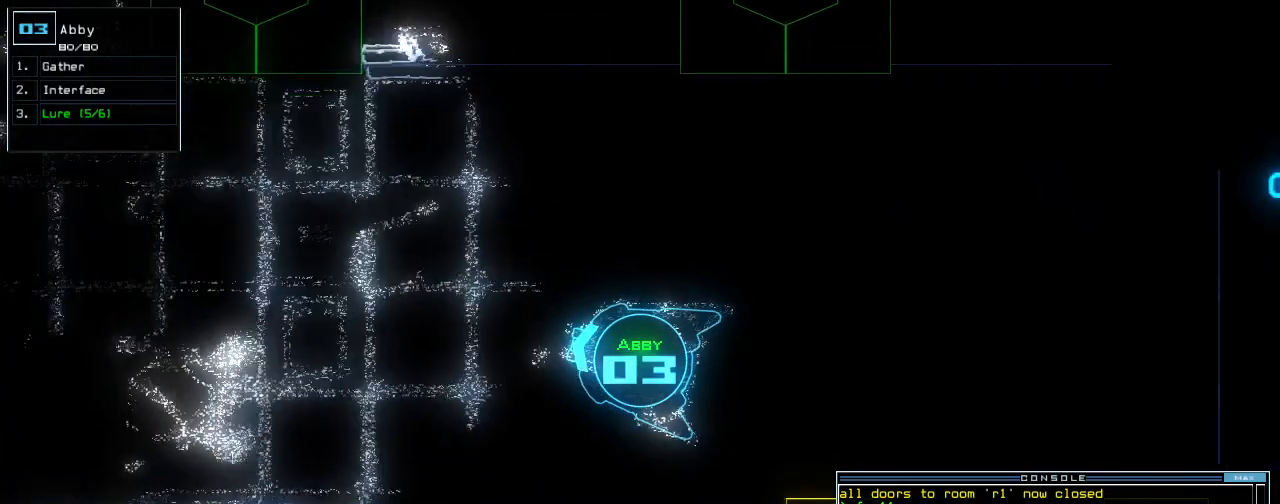
Gameplay with keyboard; each line is a JSON object with the keys held at the frame after it. "events" lists presses ("down") and releases ("up") of ".", "0", "1", "2", "3", "4", "5", "6", "7", "8", "9", "a", "b", "backspace", "c", "caps_lock", "comma", "ctrl_l", "ctrl_r", "d", "down", "e", "equals", "escape", "f", "f8", "g", "h", "i", "j", "k", "l", "left", "m", "minus", "n", "o", "p", "q", "quote", "r", "return", "right", "s", "semicolon", "shift_l", "shift_r", "space", "t", "tab", "tilde", "u", "up", "v", "w", "x", "y" and "z" between this image and that frame as [ms after this image, input, new state], when the widget could be followed in between. No other keys are recorded. Mouse input is not recorded.
{"keys": ["down"], "events": []}
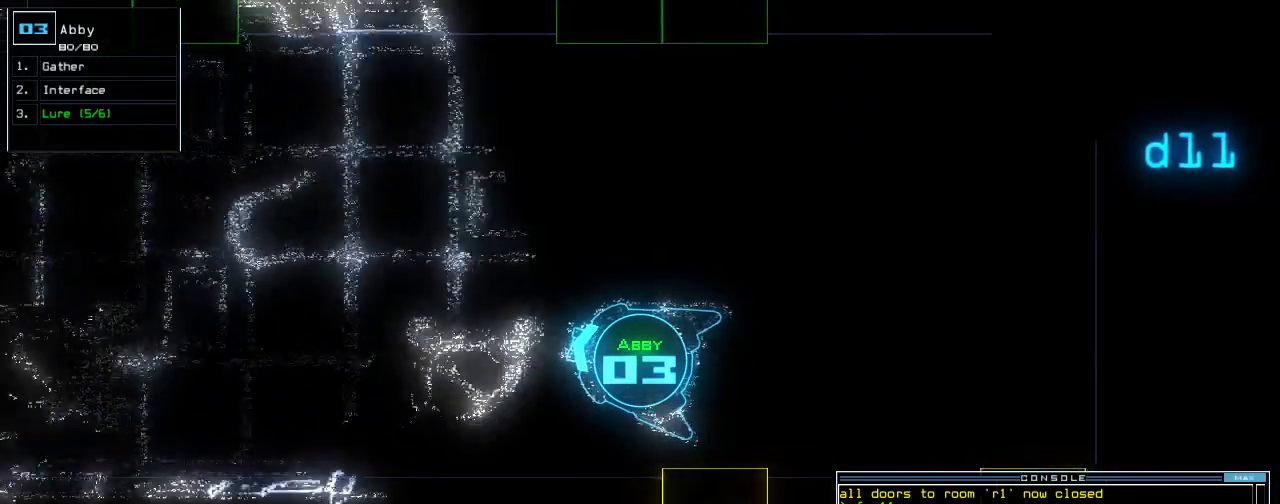
{"keys": ["down"], "events": []}
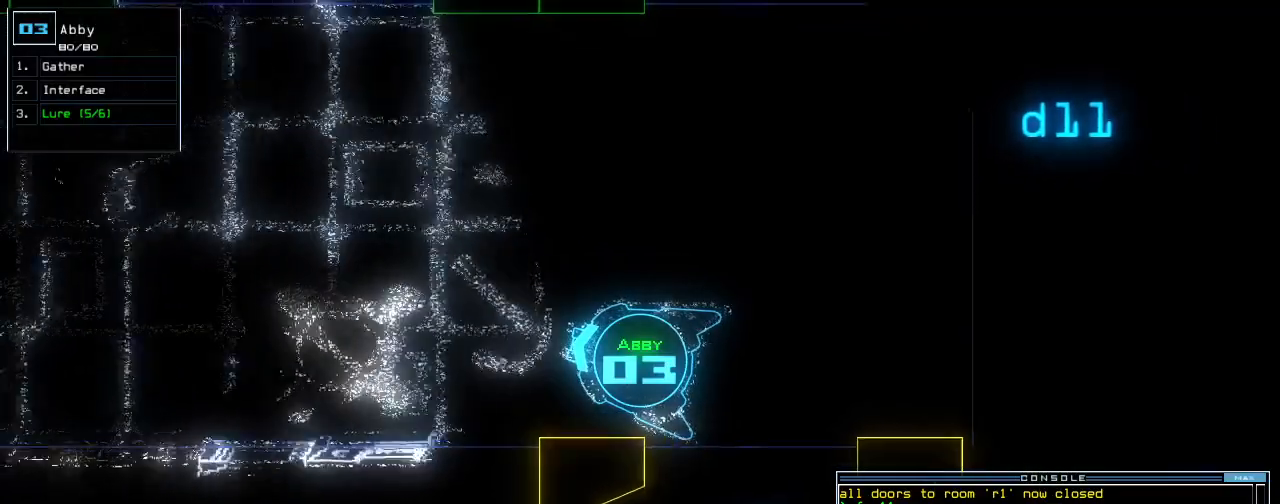
{"keys": ["down"], "events": [[20, "right", "down"], [120, "right", "up"], [200, "right", "down"], [400, "right", "up"]]}
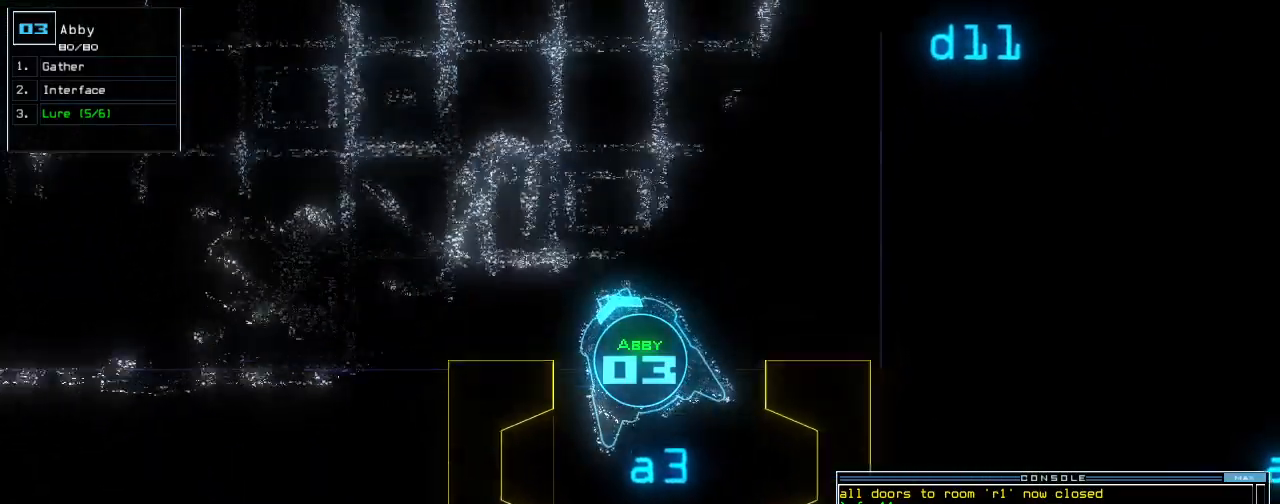
{"keys": ["down"], "events": [[300, "right", "down"], [440, "right", "up"]]}
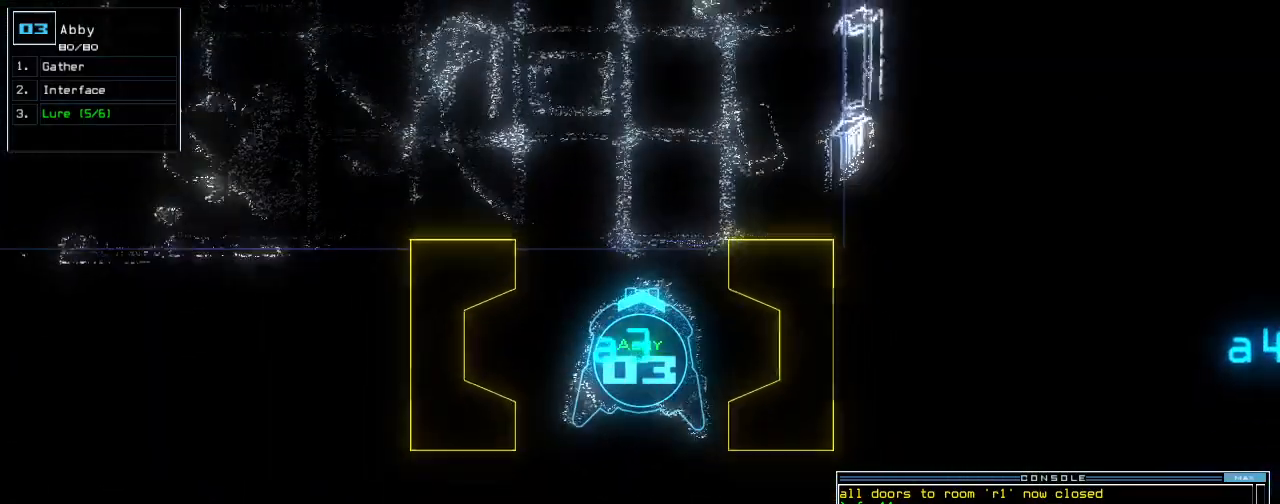
{"keys": ["up"], "events": [[380, "down", "up"], [480, "up", "down"]]}
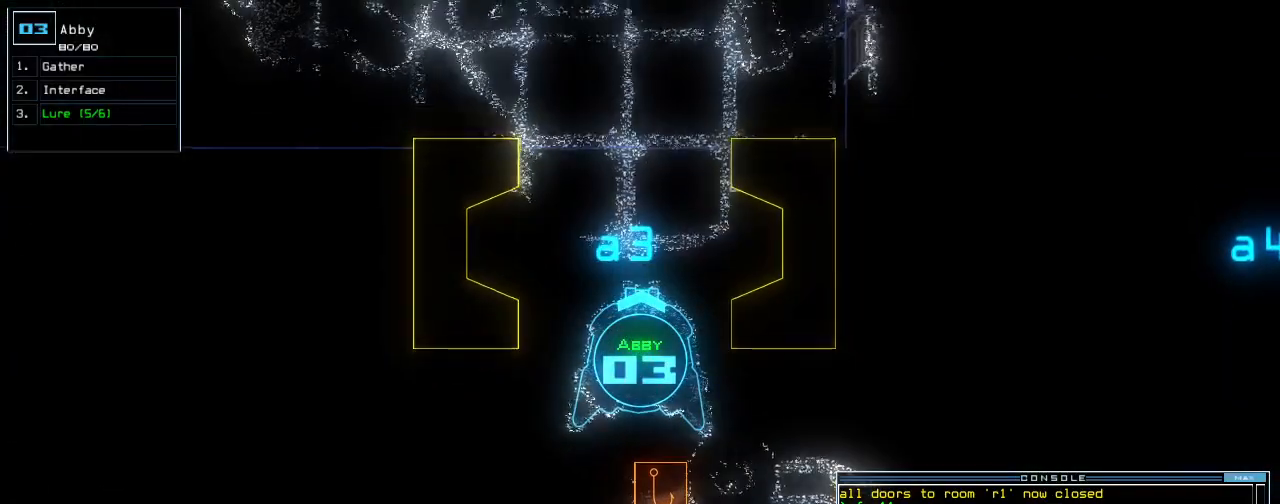
{"keys": ["up"], "events": []}
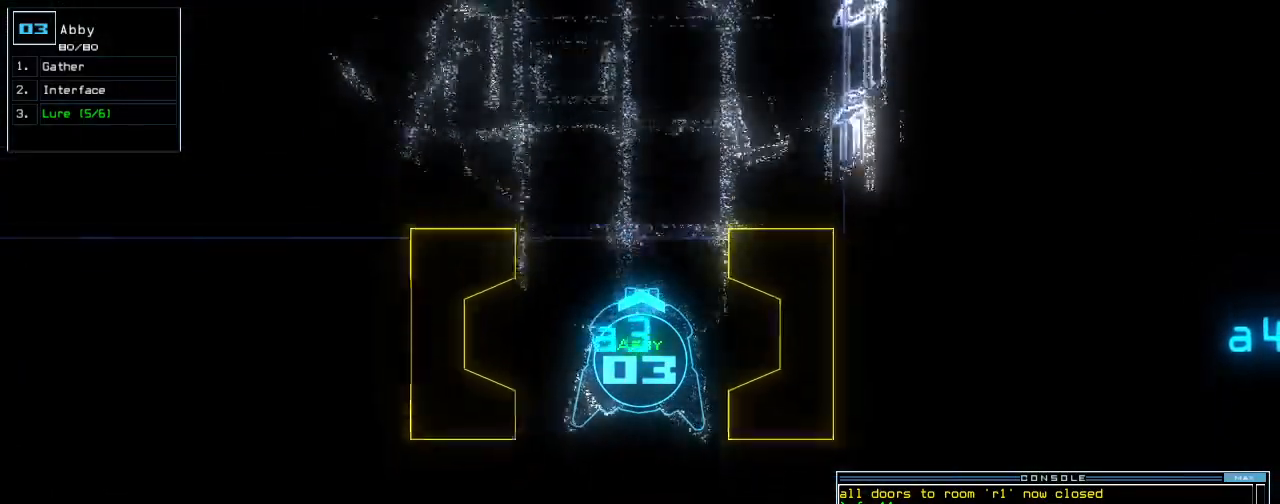
{"keys": ["up"], "events": []}
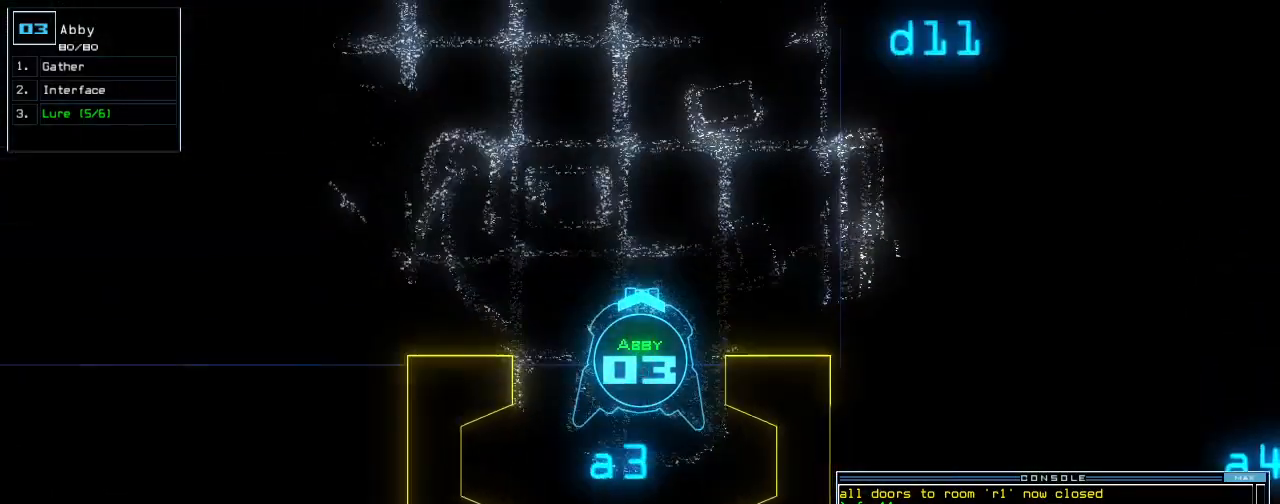
{"keys": ["down"], "events": [[120, "up", "up"], [240, "down", "down"]]}
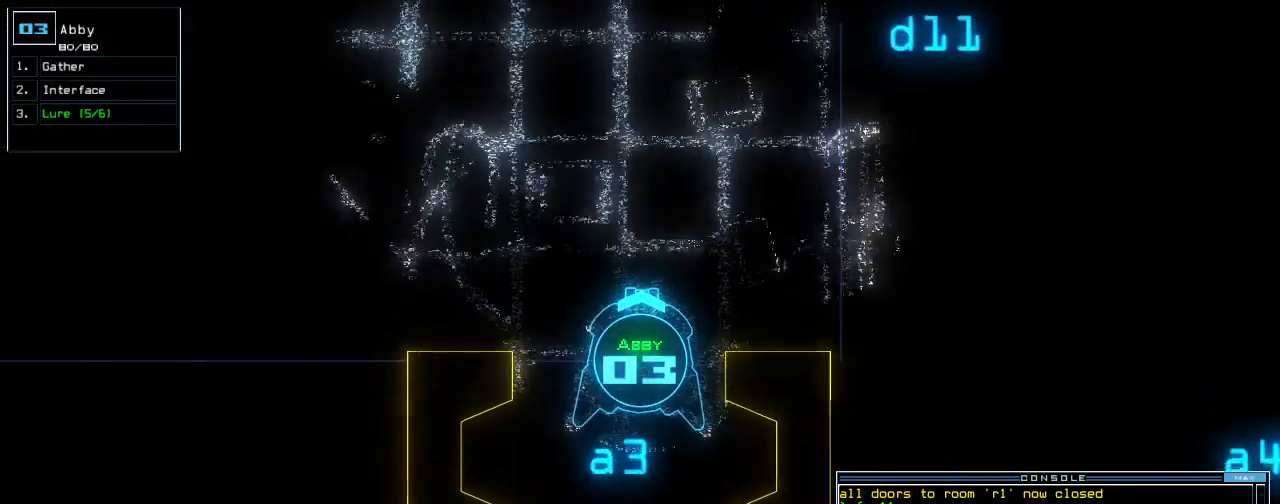
{"keys": ["down"], "events": []}
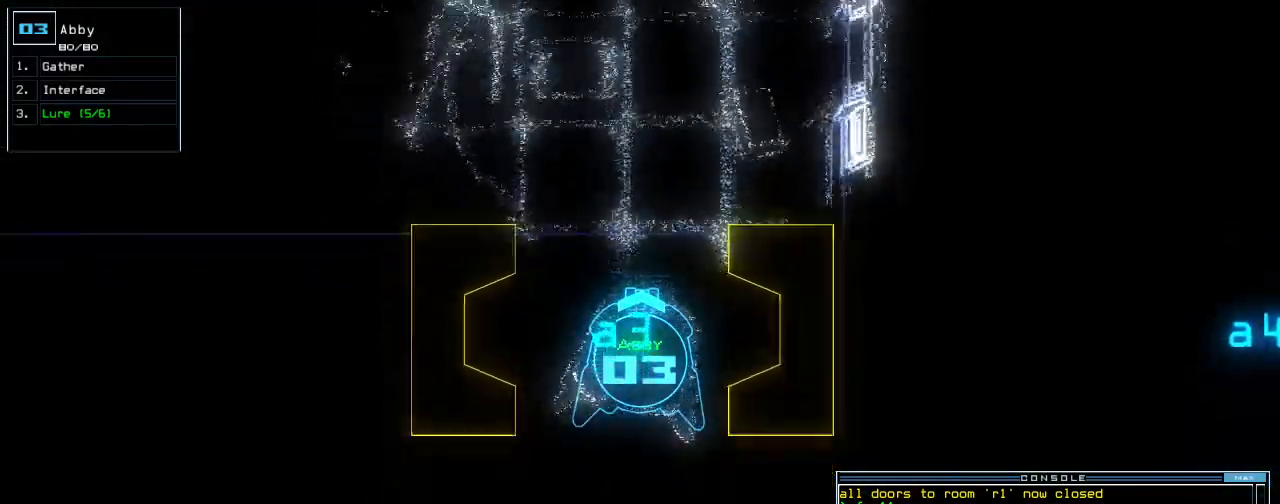
{"keys": [], "events": [[140, "p", "down"], [180, "i", "down"], [220, "p", "up"], [280, "i", "up"], [480, "down", "up"]]}
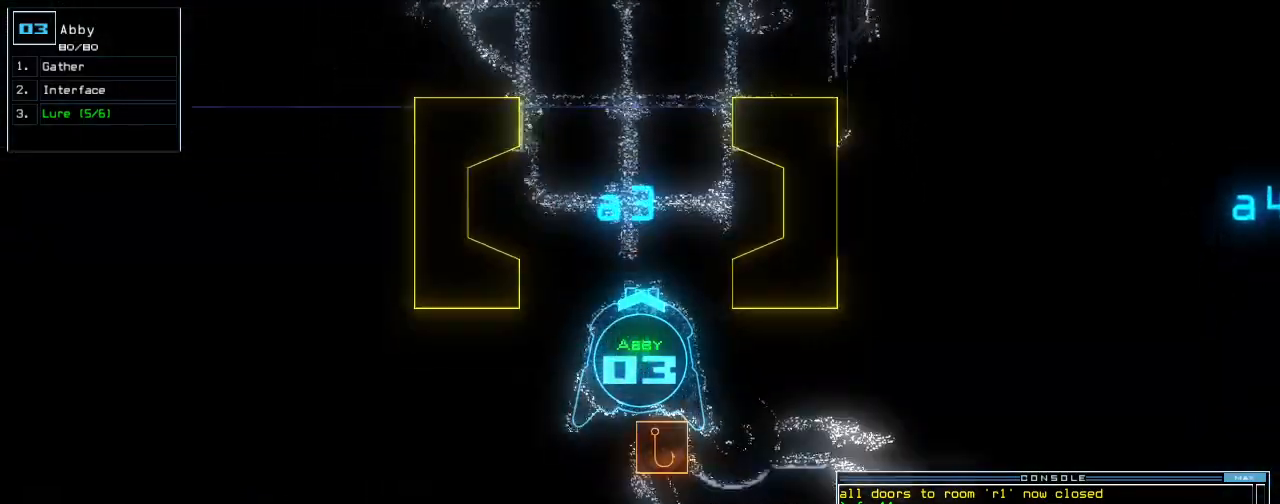
{"keys": [], "events": []}
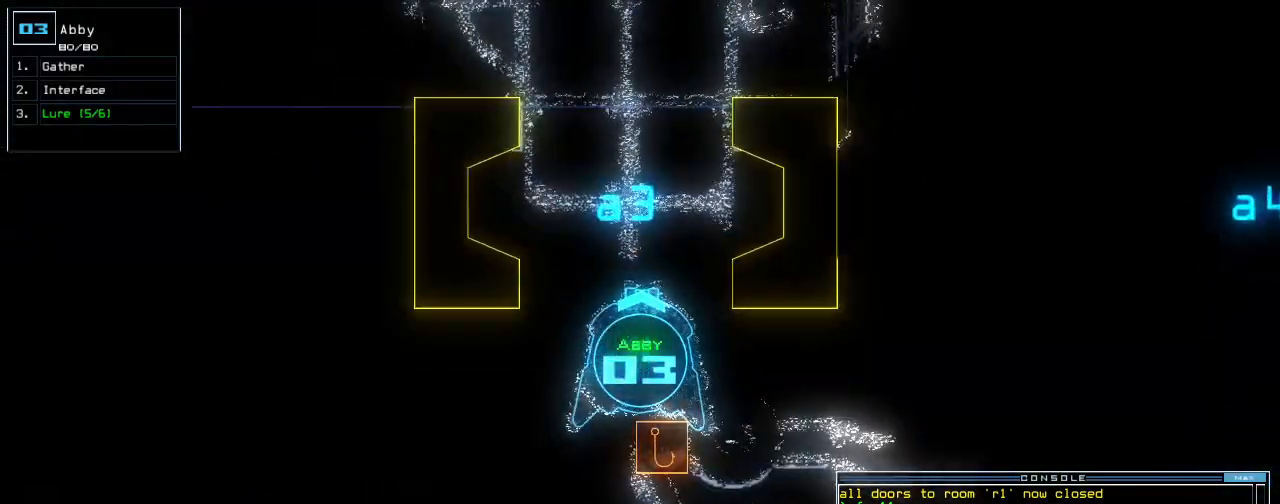
{"keys": [], "events": [[440, "escape", "down"], [500, "escape", "up"]]}
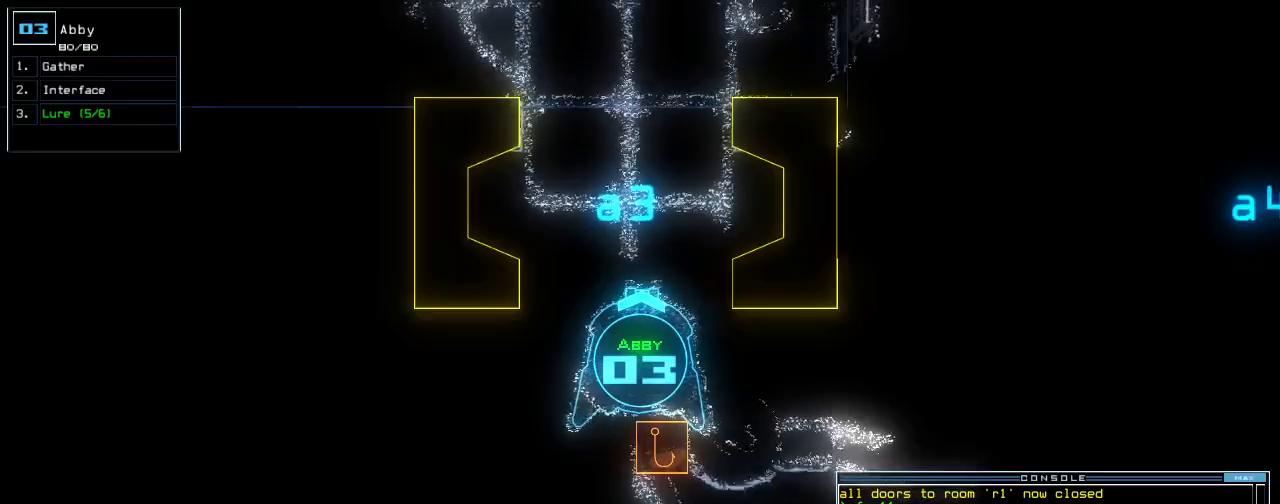
{"keys": ["up"], "events": [[100, "up", "down"]]}
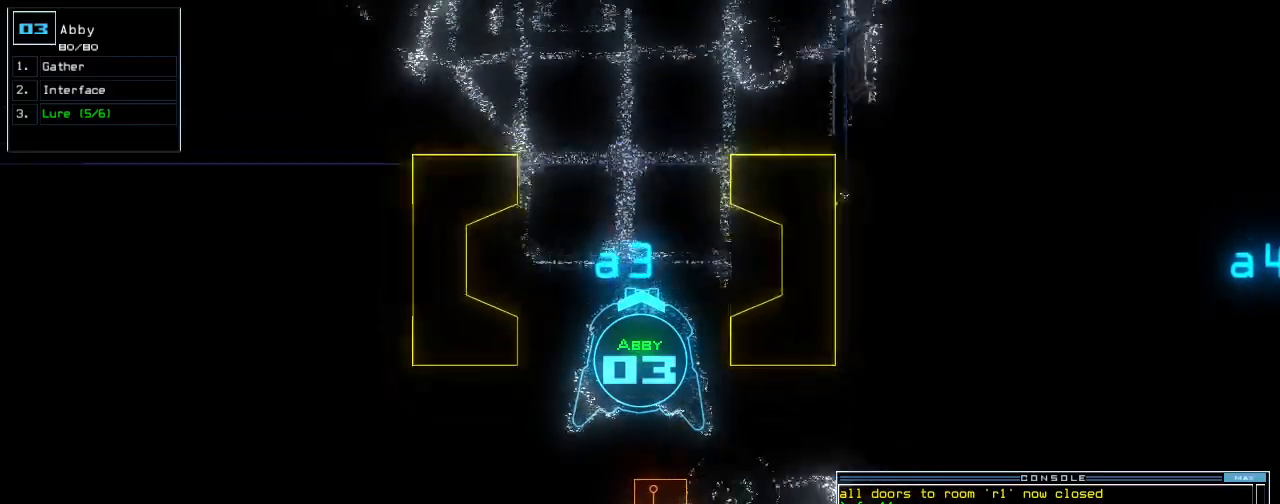
{"keys": ["up"], "events": [[240, "left", "down"], [280, "left", "up"]]}
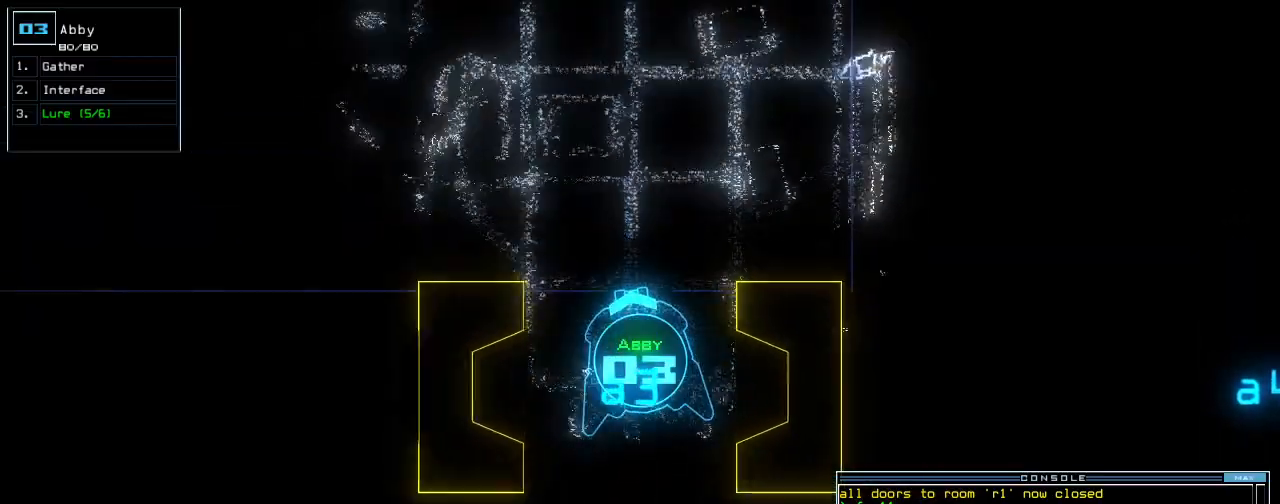
{"keys": ["up"], "events": [[320, "left", "down"], [400, "left", "up"]]}
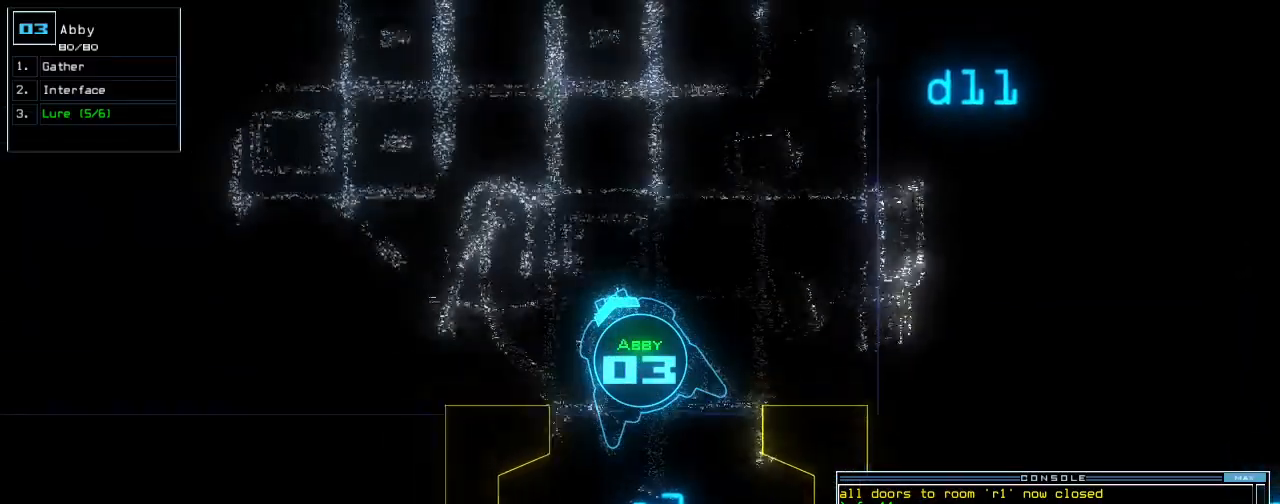
{"keys": ["up"], "events": []}
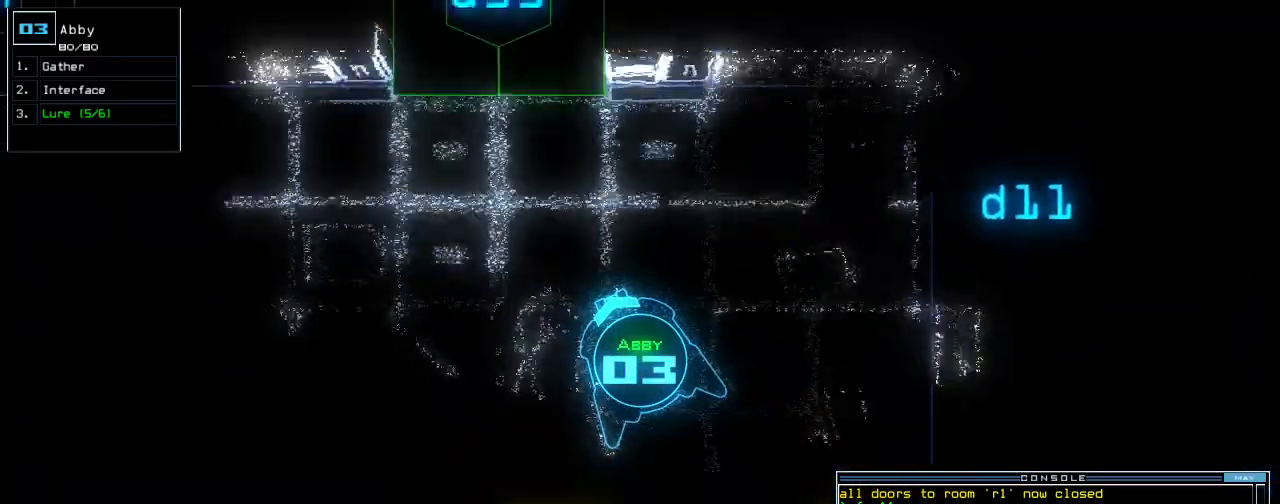
{"keys": ["left", "up"], "events": [[420, "left", "down"]]}
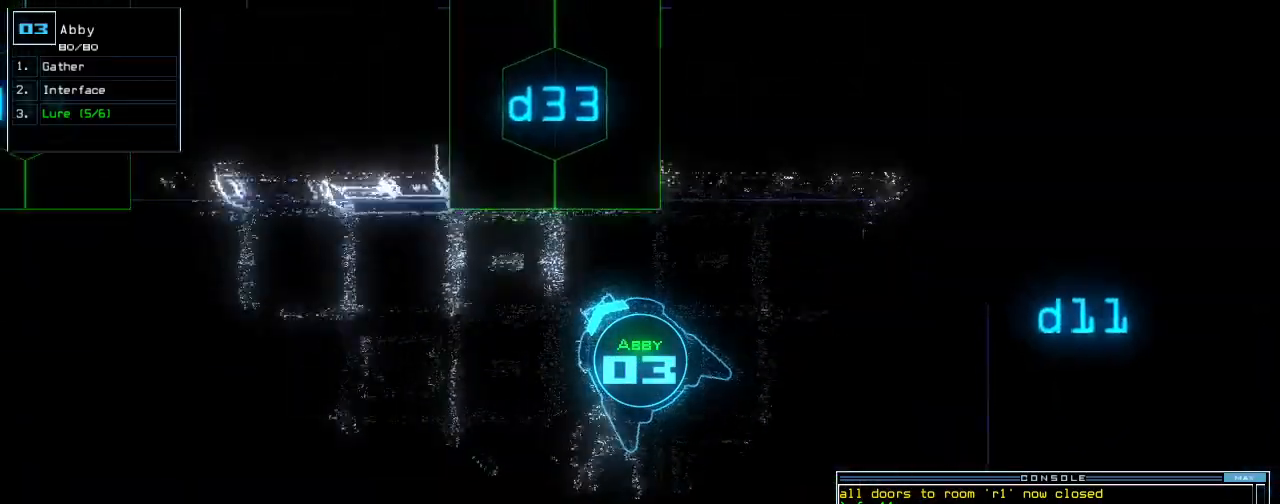
{"keys": ["left"], "events": [[80, "d", "down"], [160, "d", "up"], [400, "3", "down"], [440, "3", "up"], [500, "up", "up"]]}